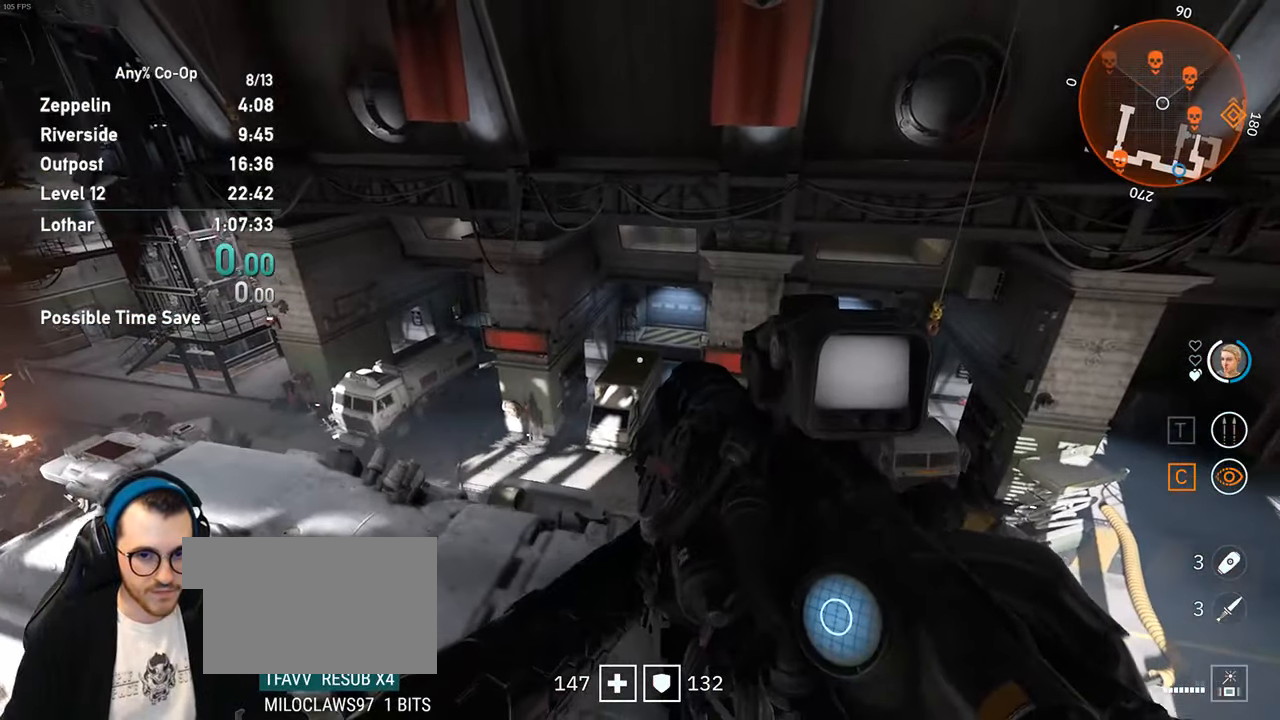
Gameplay with keyboard and mouse; each line is a JSON object with the keys and mouse buttons held at the frame after it. "events" lists presses ("down") and releases ("up") of "1", "2", "3", "4", "5", "a", "alt", "c", "ctrl", "d", "e", "f", "q", "r", "s", "shift", "space", "tab", "v", "w", "x", "z", "mouse_left", "mouse_middle", "mouse_right", "mouse_mb4", "mouse_mb5", "mouse_wheel_up" and "mouse_wheel_down" between this image and that frame as [ms after this image, input, new state], when the widget could be followed in between. "mouse_left", "mouse_middle", "mouse_right", "mouse_mb4", "mouse_mb5", "mouse_wheel_up", "mouse_wheel_down" = the "left", "middle", "right", "mb4", "mb5", "wheel_up", "wheel_down" buttons of the "mouse" list. No other keys are recorded. Not read: mouse_move.
{"keys": ["w"], "mouse": [], "events": [[16, "w", "up"], [150, "w", "down"], [333, "d", "up"]]}
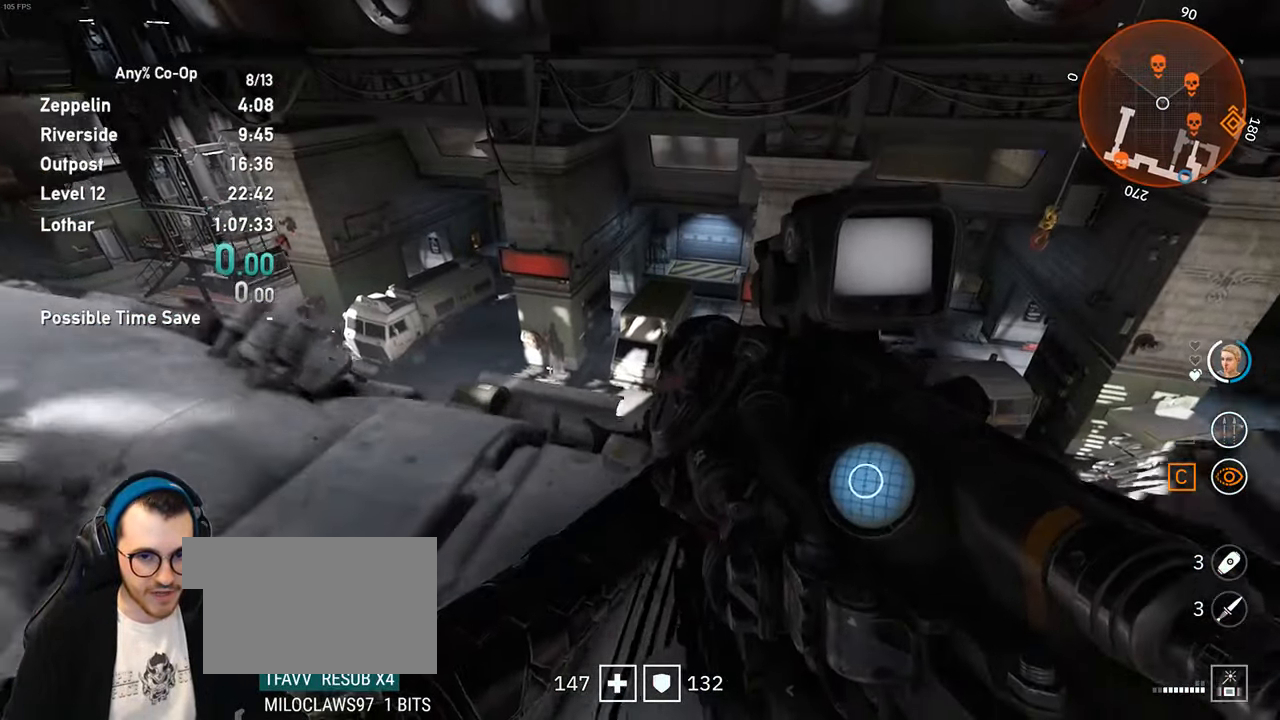
{"keys": ["w"], "mouse": [], "events": [[166, "w", "up"], [216, "a", "down"], [400, "w", "down"], [450, "a", "up"]]}
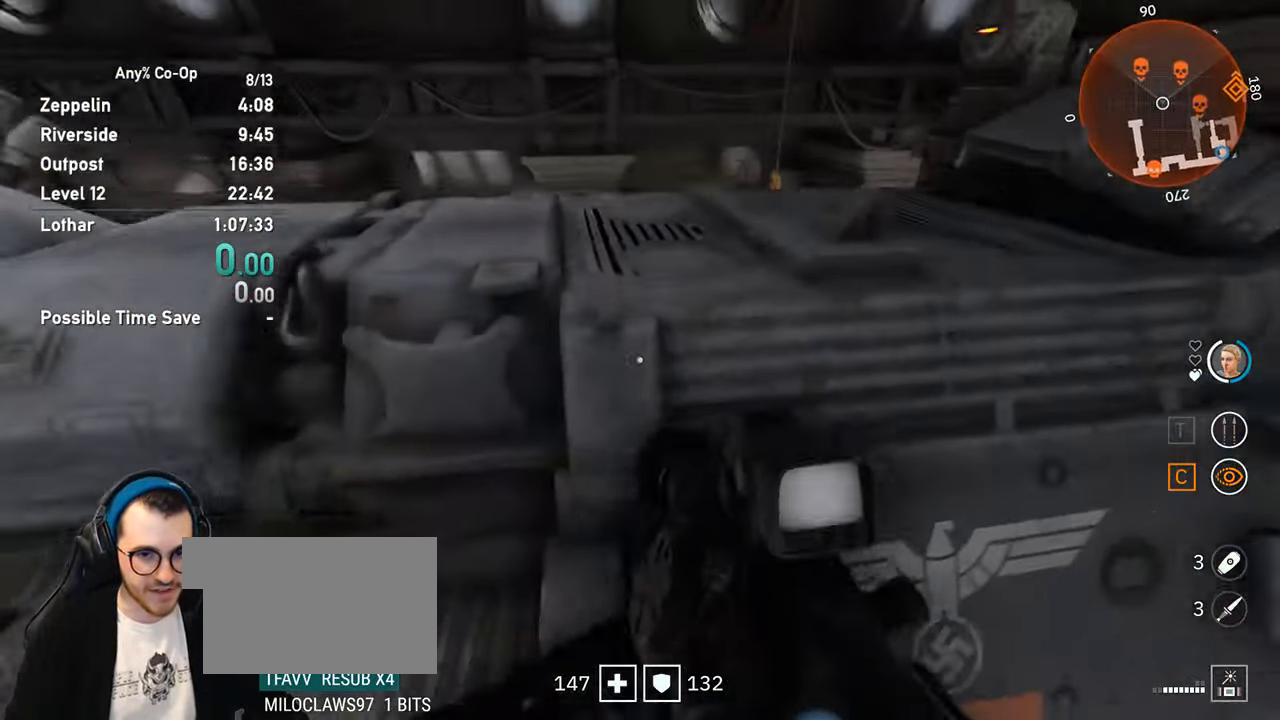
{"keys": ["w"], "mouse": [], "events": [[50, "space", "down"], [183, "space", "up"], [333, "space", "down"], [467, "space", "up"]]}
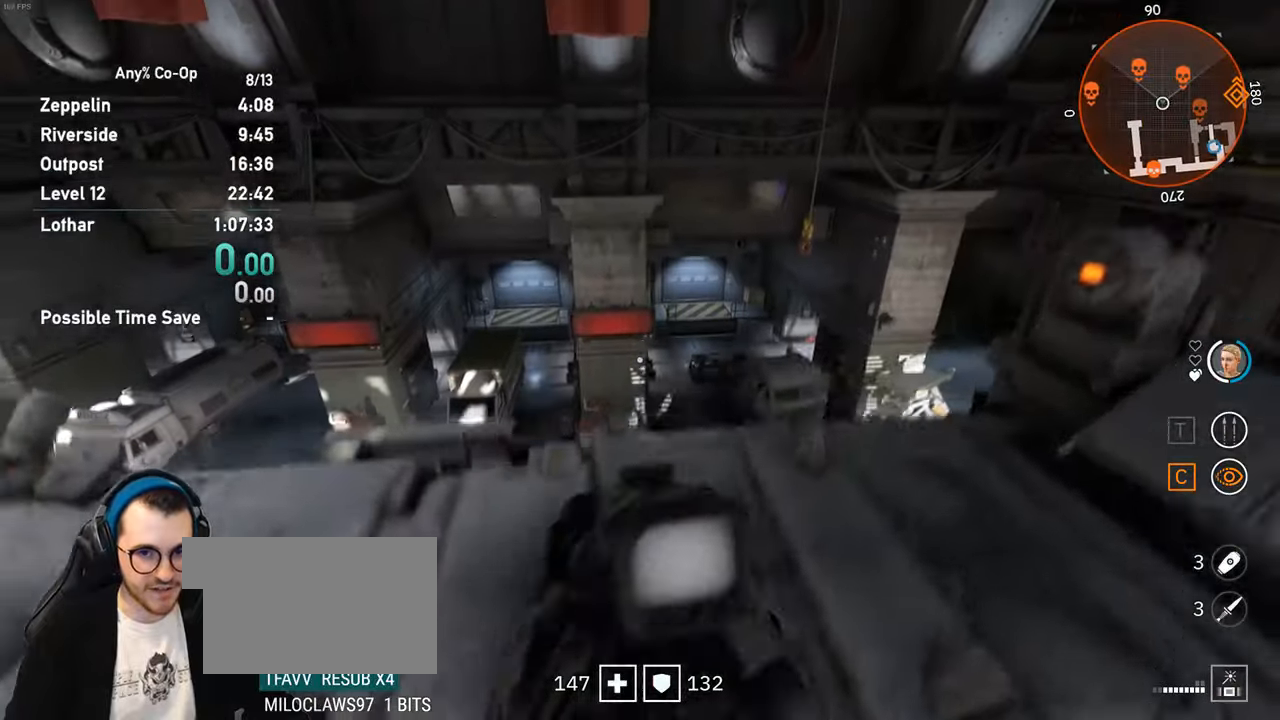
{"keys": ["w"], "mouse": [], "events": [[300, "a", "down"], [383, "a", "up"]]}
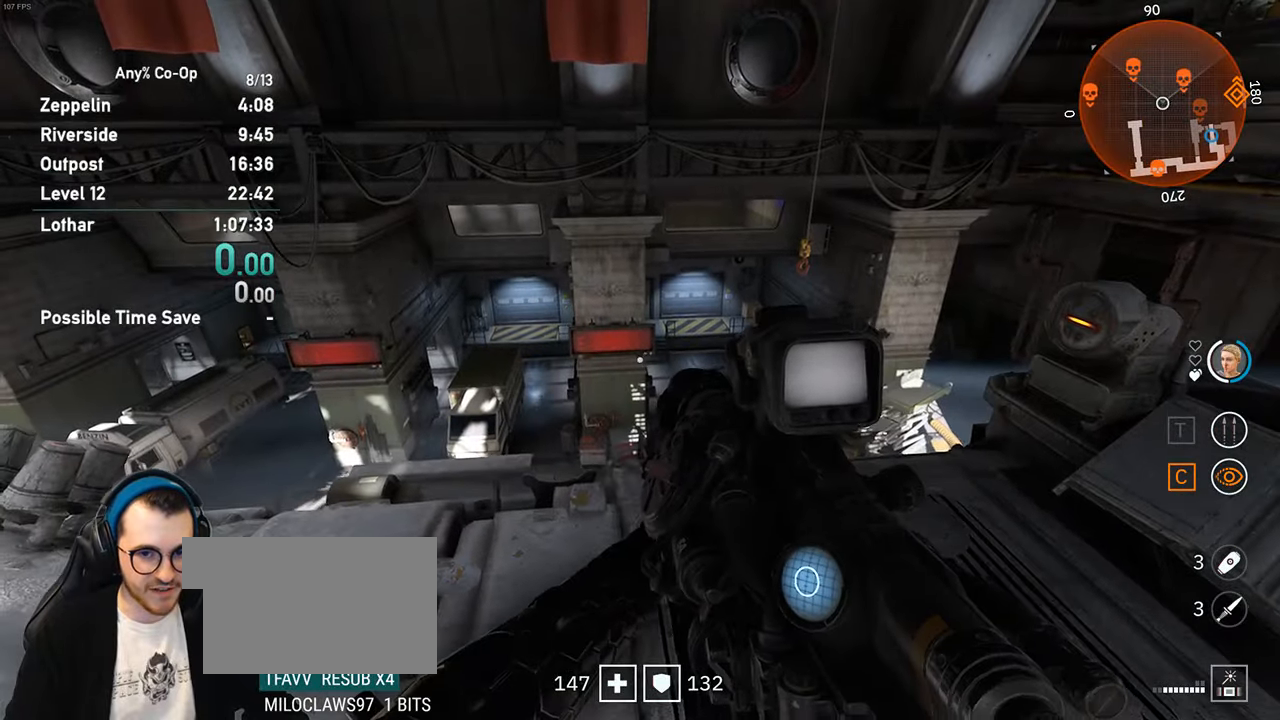
{"keys": ["a"], "mouse": [], "events": [[33, "space", "down"], [167, "space", "up"], [217, "w", "up"], [317, "a", "down"]]}
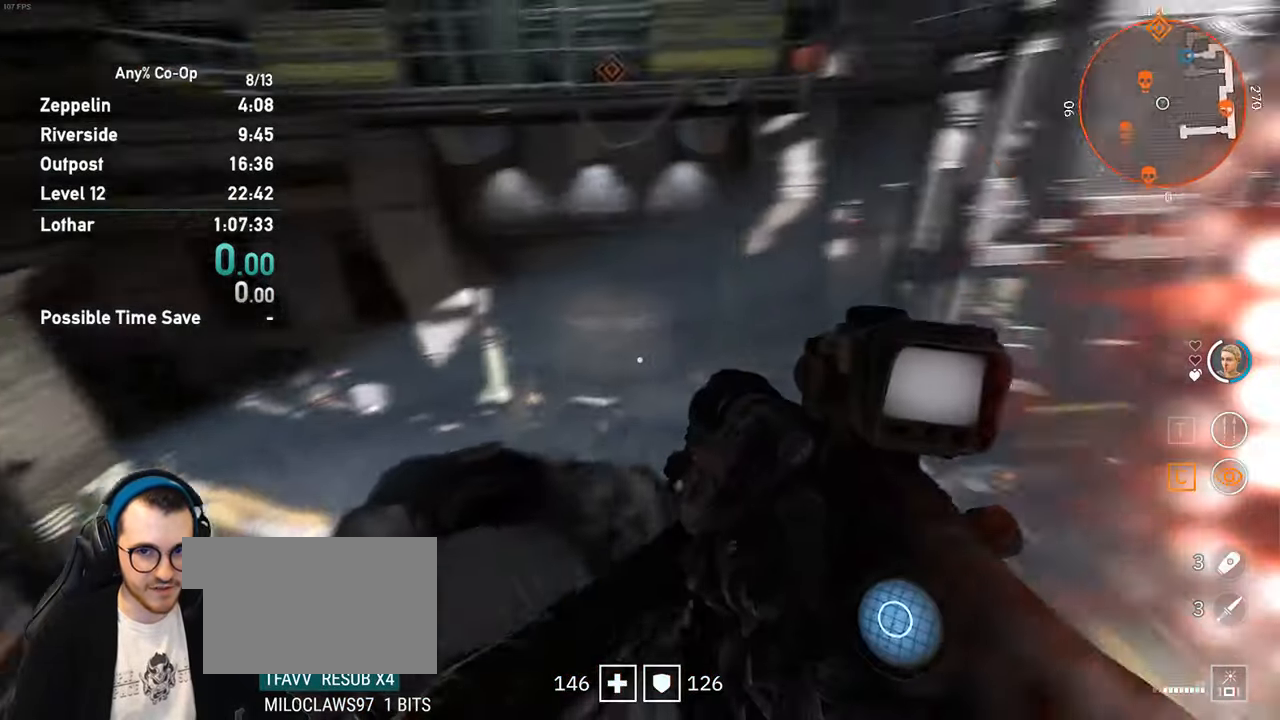
{"keys": ["shift", "w"], "mouse": [], "events": [[183, "a", "up"], [367, "w", "down"], [417, "shift", "down"]]}
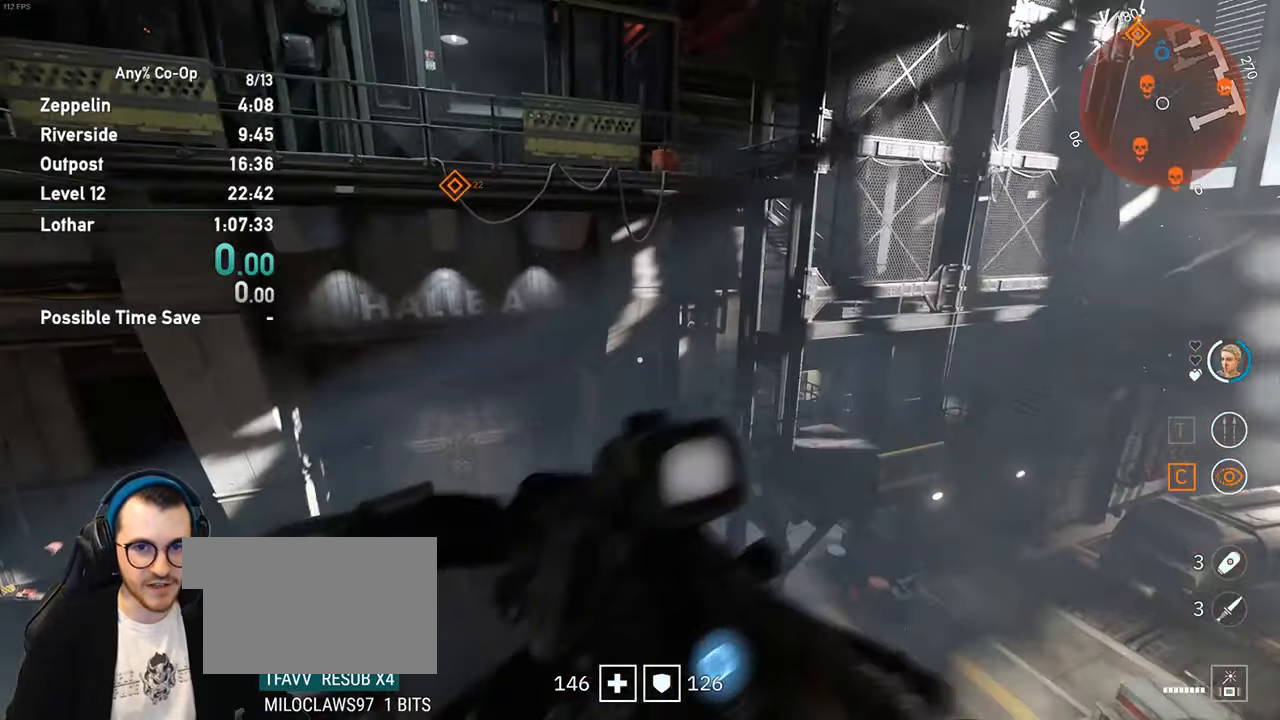
{"keys": ["shift", "w"], "mouse": [], "events": [[250, "space", "down"], [383, "space", "up"]]}
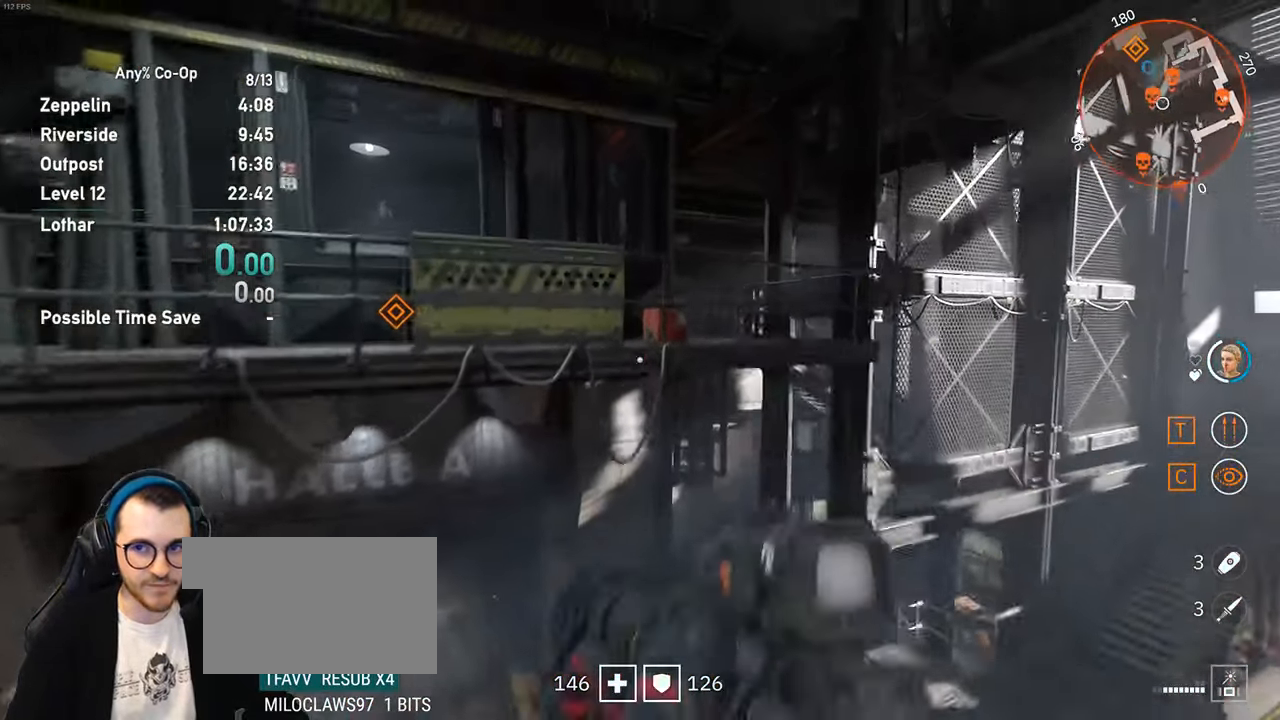
{"keys": ["shift", "w"], "mouse": [], "events": [[83, "d", "down"], [217, "d", "up"], [350, "space", "down"], [500, "space", "up"]]}
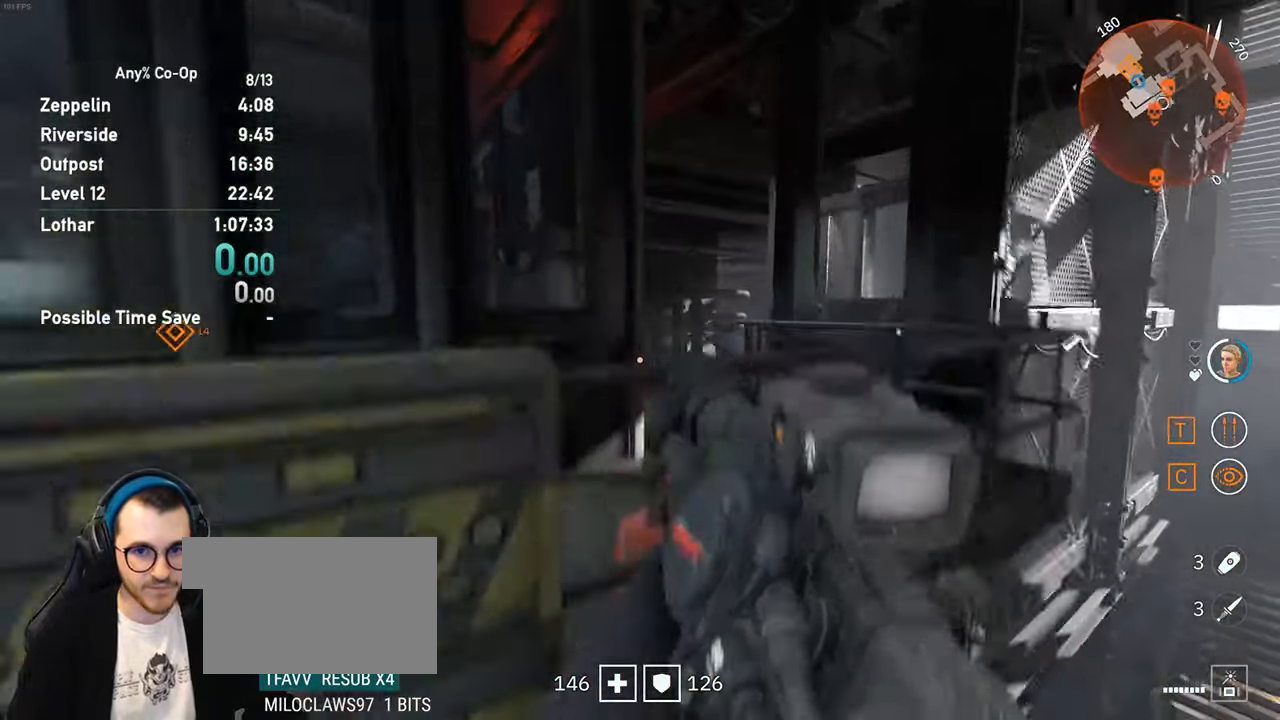
{"keys": ["shift", "w"], "mouse": [], "events": []}
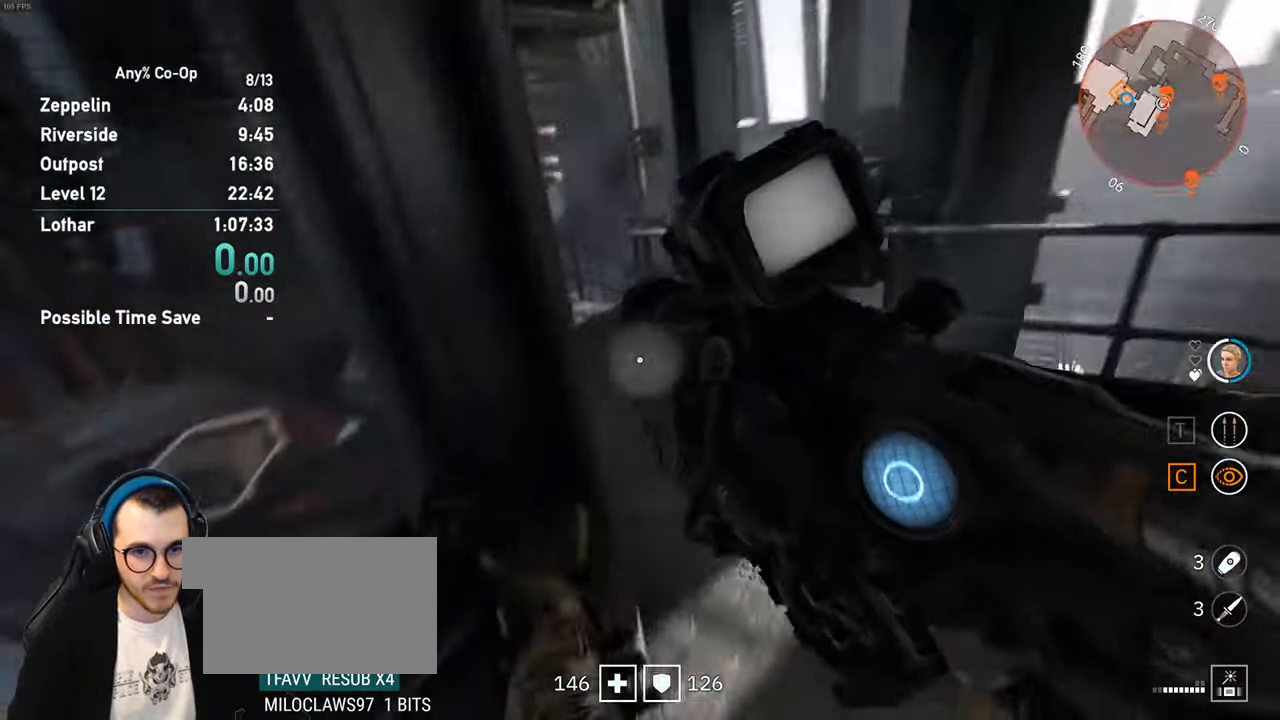
{"keys": ["shift", "w"], "mouse": [], "events": [[100, "d", "down"], [350, "d", "up"]]}
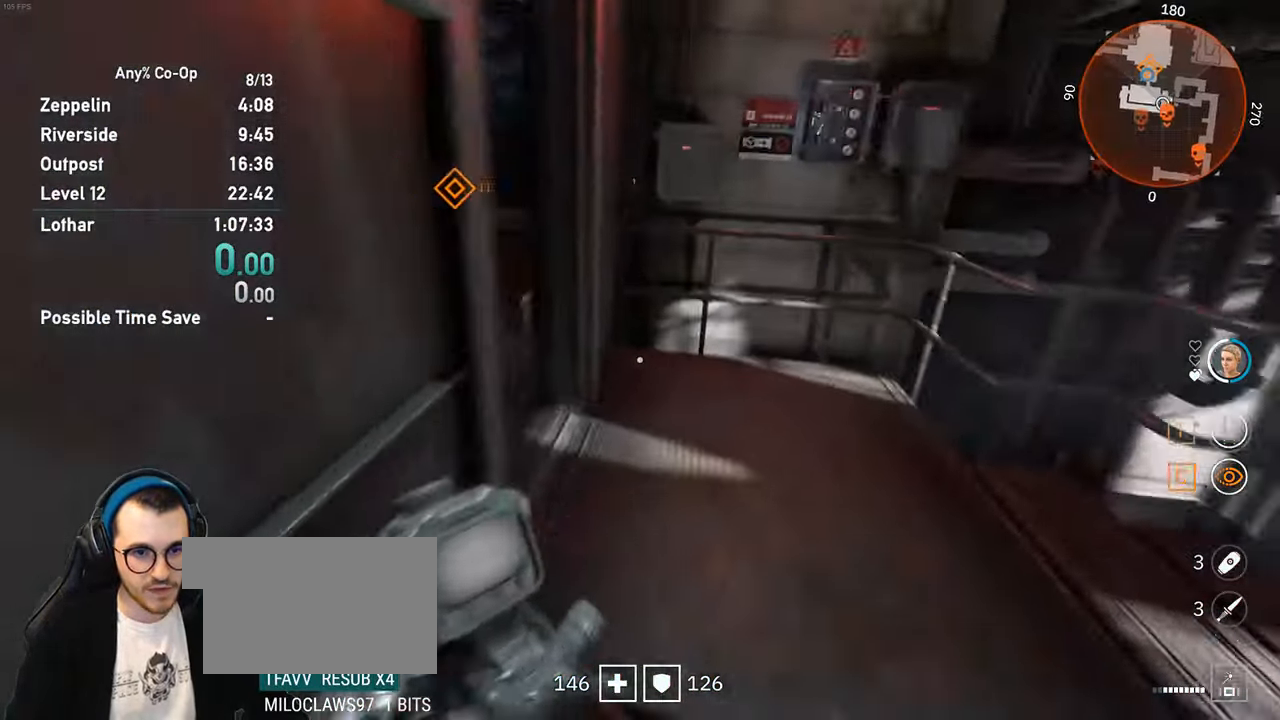
{"keys": ["a", "shift", "w"], "mouse": [], "events": [[267, "w", "up"], [317, "shift", "up"], [350, "a", "down"], [450, "shift", "down"], [450, "w", "down"]]}
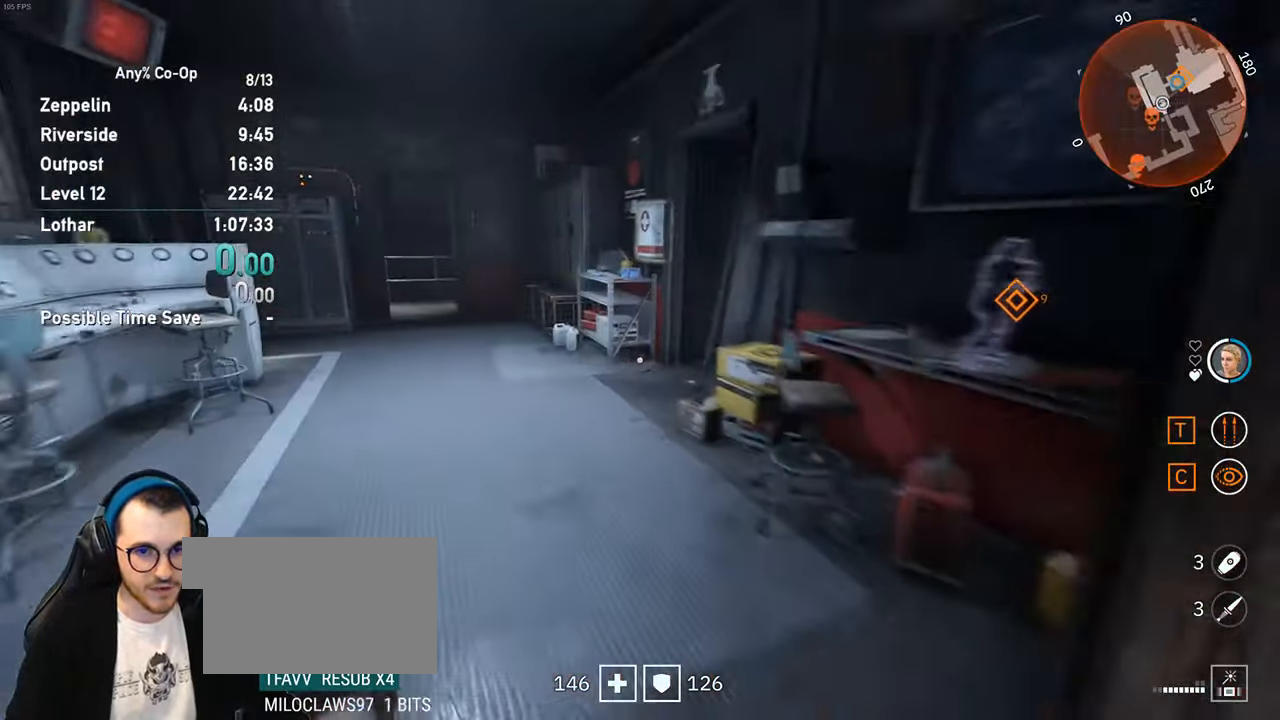
{"keys": ["shift", "w"], "mouse": [], "events": [[83, "a", "up"]]}
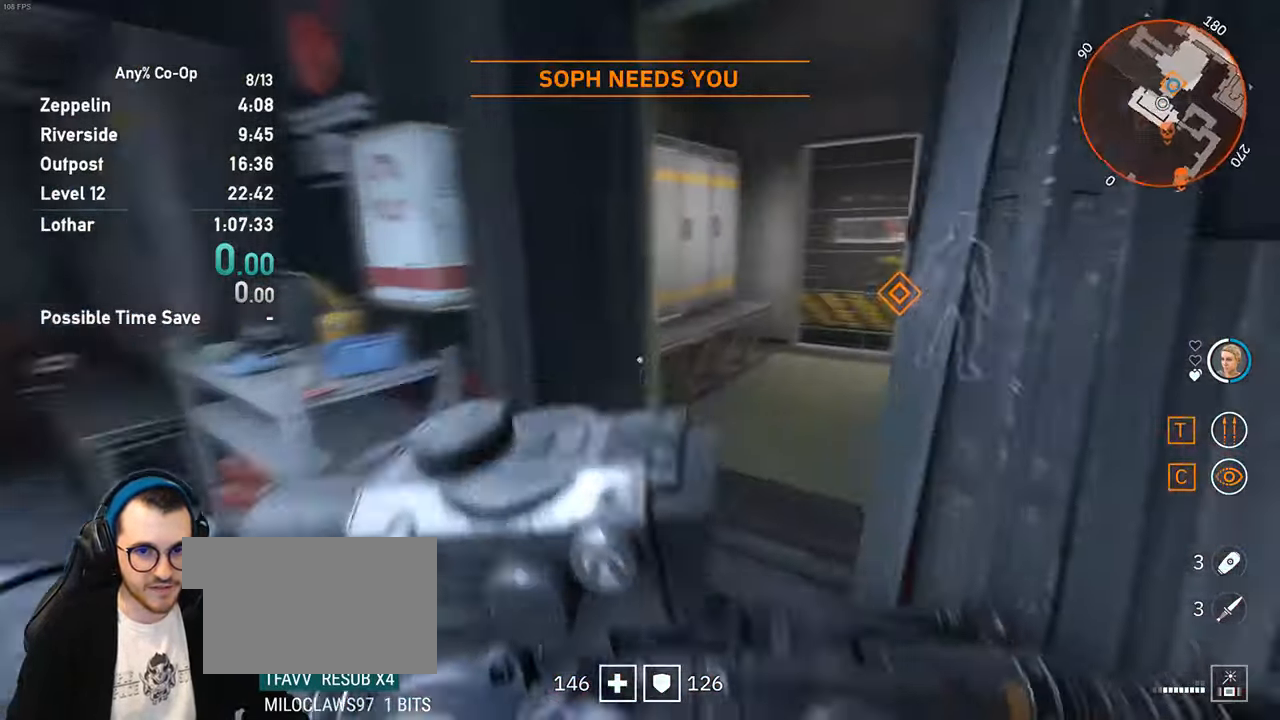
{"keys": [], "mouse": [], "events": [[200, "shift", "up"], [350, "d", "down"], [350, "mouse_wheel_up", "down"], [384, "d", "up"], [434, "w", "up"], [484, "mouse_wheel_up", "up"]]}
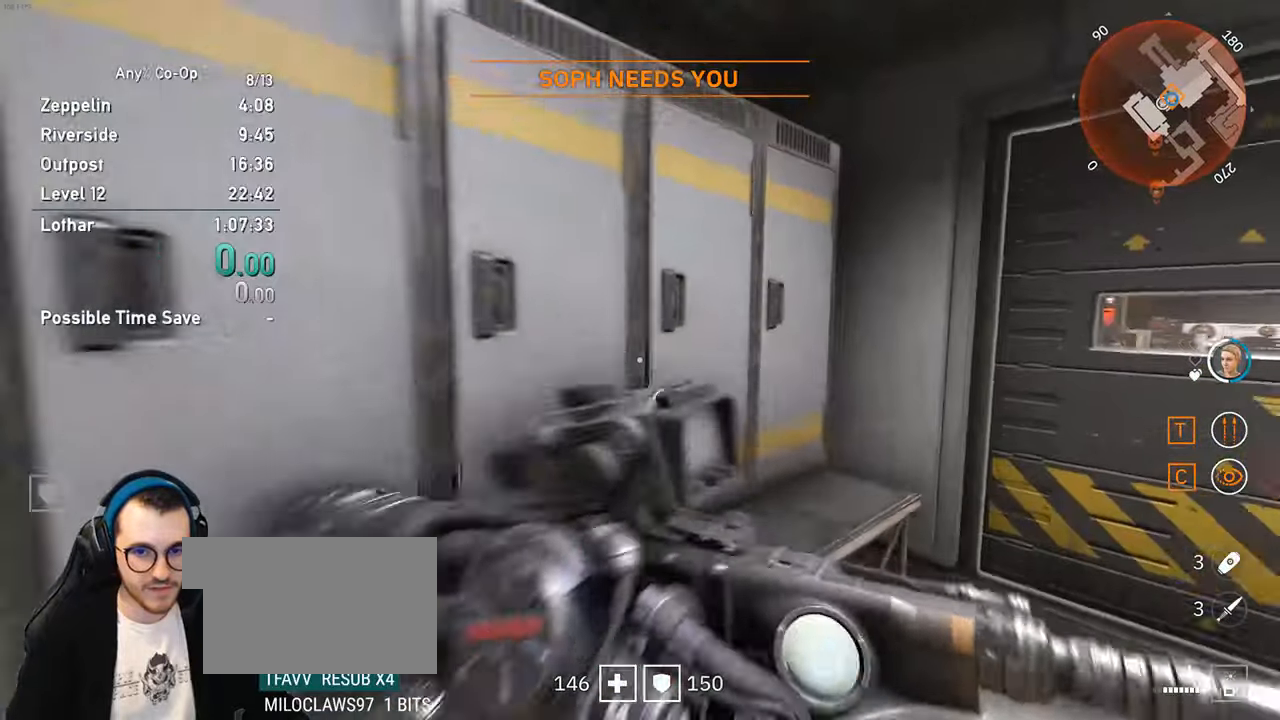
{"keys": ["a"], "mouse": [], "events": [[84, "mouse_wheel_up", "down"], [167, "mouse_wheel_up", "up"], [167, "w", "down"], [300, "w", "up"], [350, "w", "down"], [450, "a", "down"], [500, "w", "up"]]}
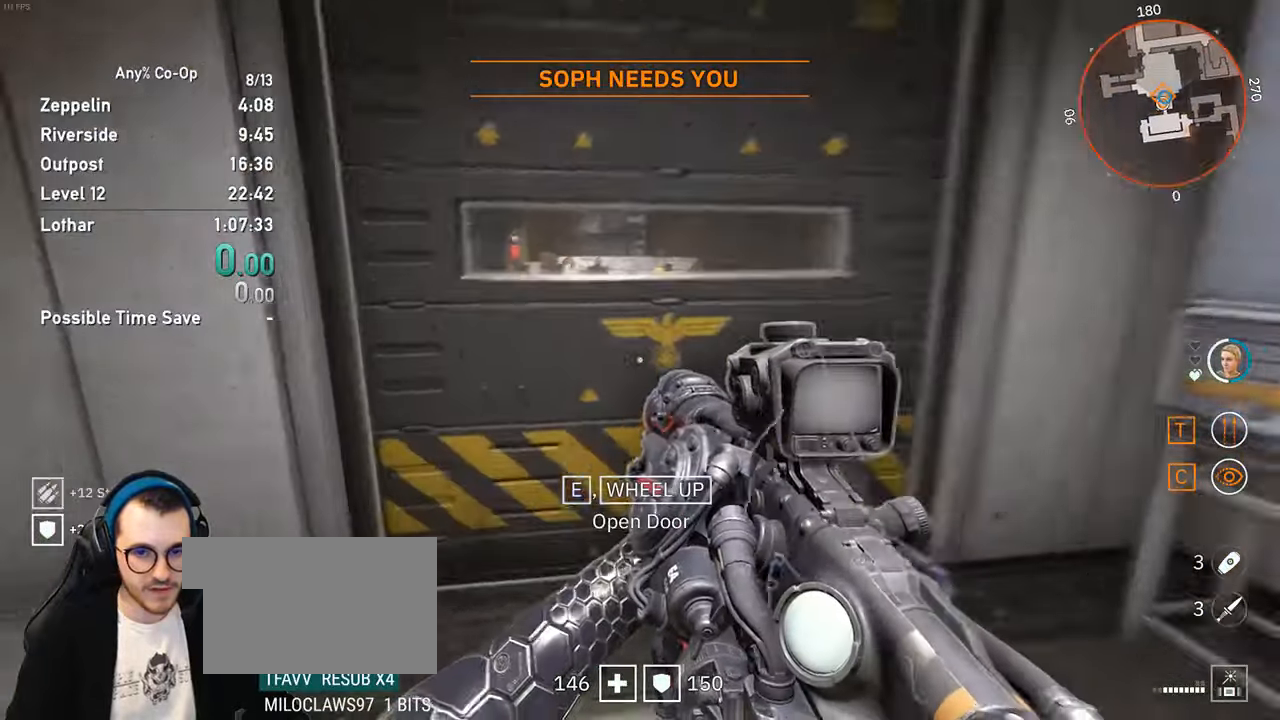
{"keys": [], "mouse": [], "events": [[50, "a", "up"], [50, "mouse_wheel_up", "down"], [184, "mouse_wheel_up", "up"]]}
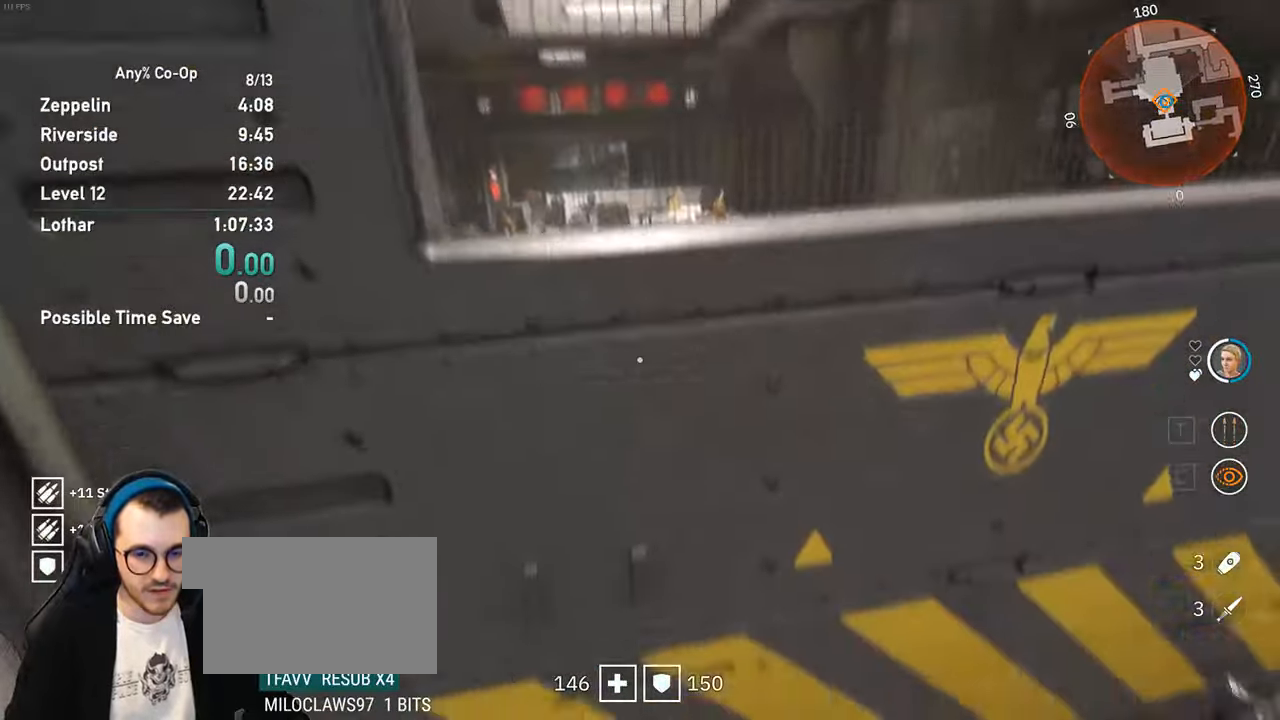
{"keys": [], "mouse": [], "events": []}
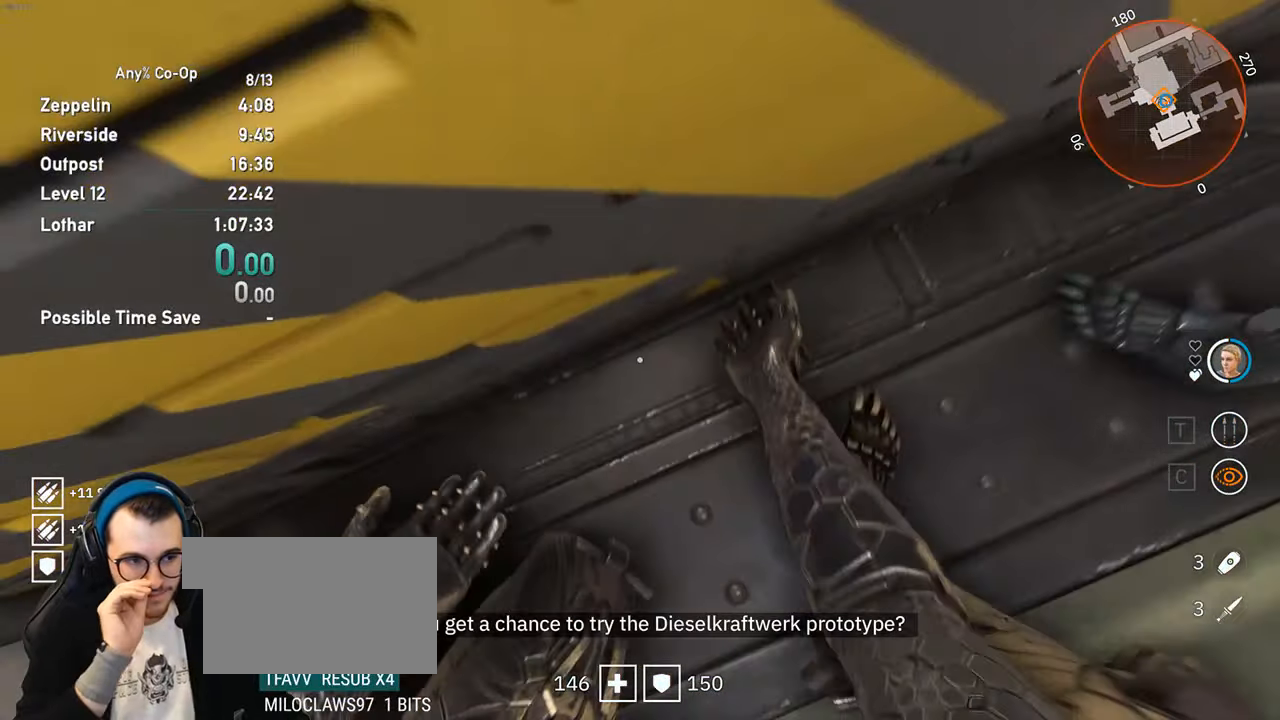
{"keys": [], "mouse": [], "events": []}
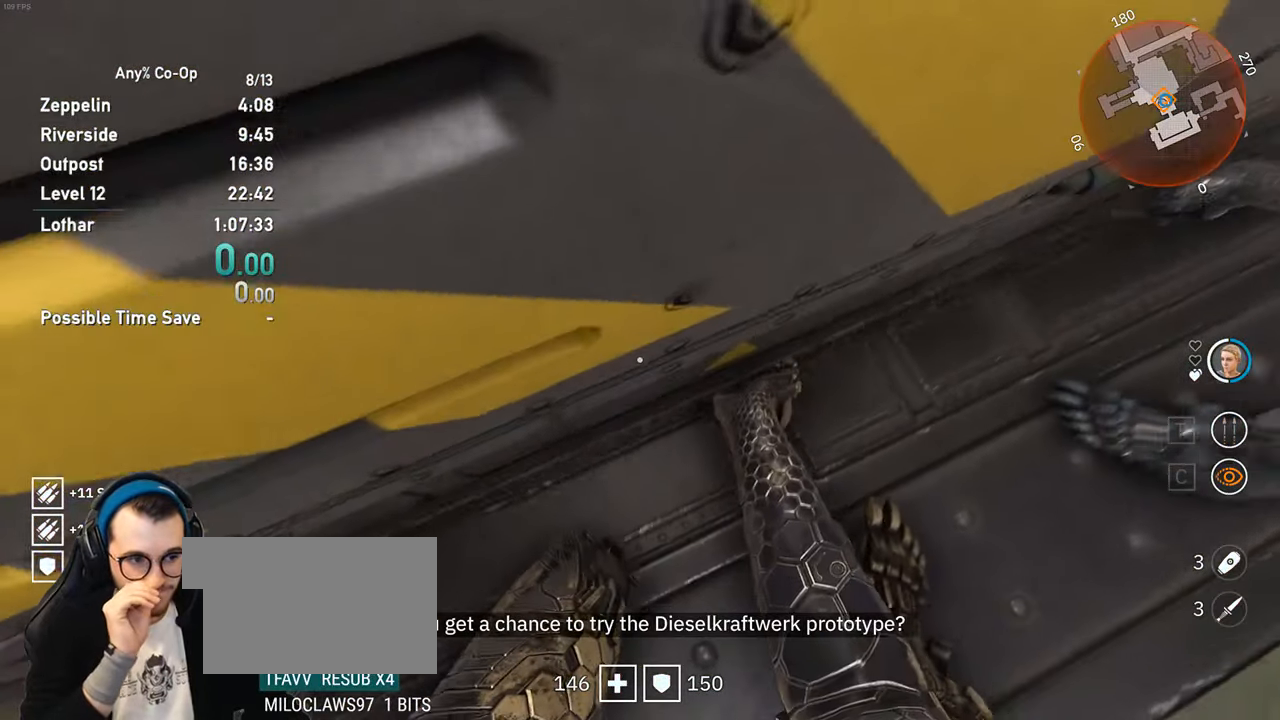
{"keys": [], "mouse": [], "events": []}
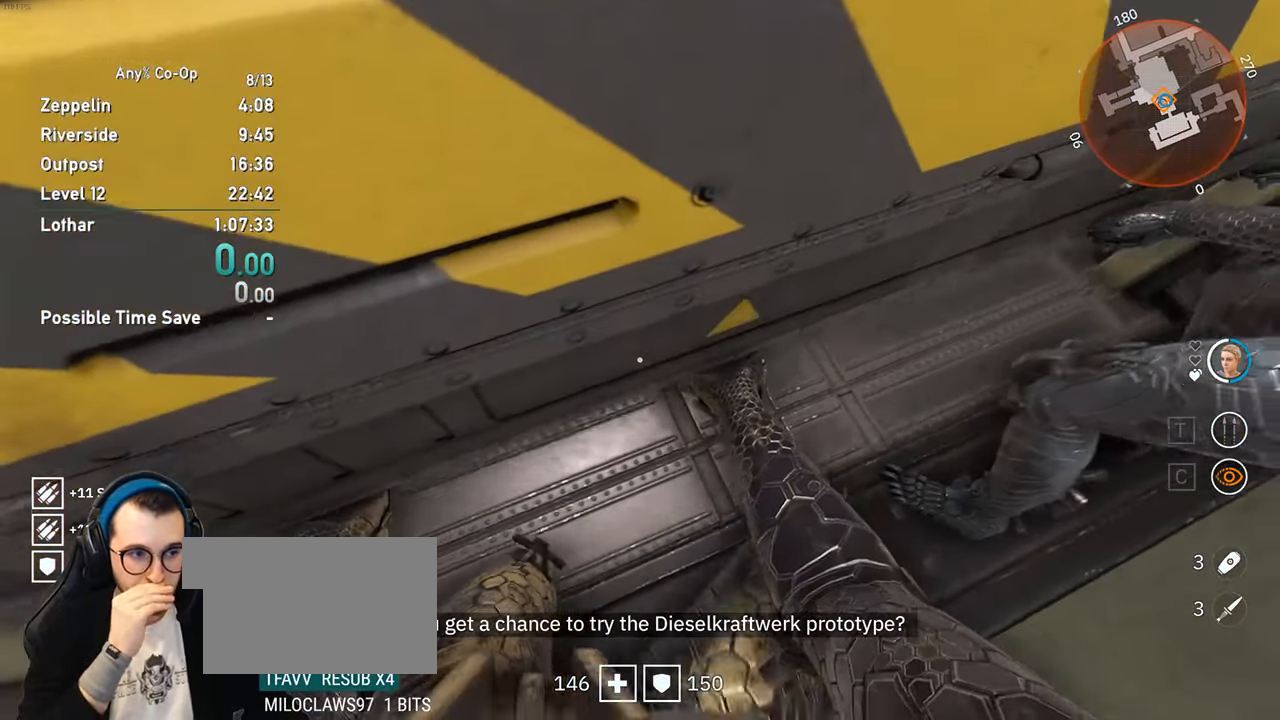
{"keys": [], "mouse": [], "events": []}
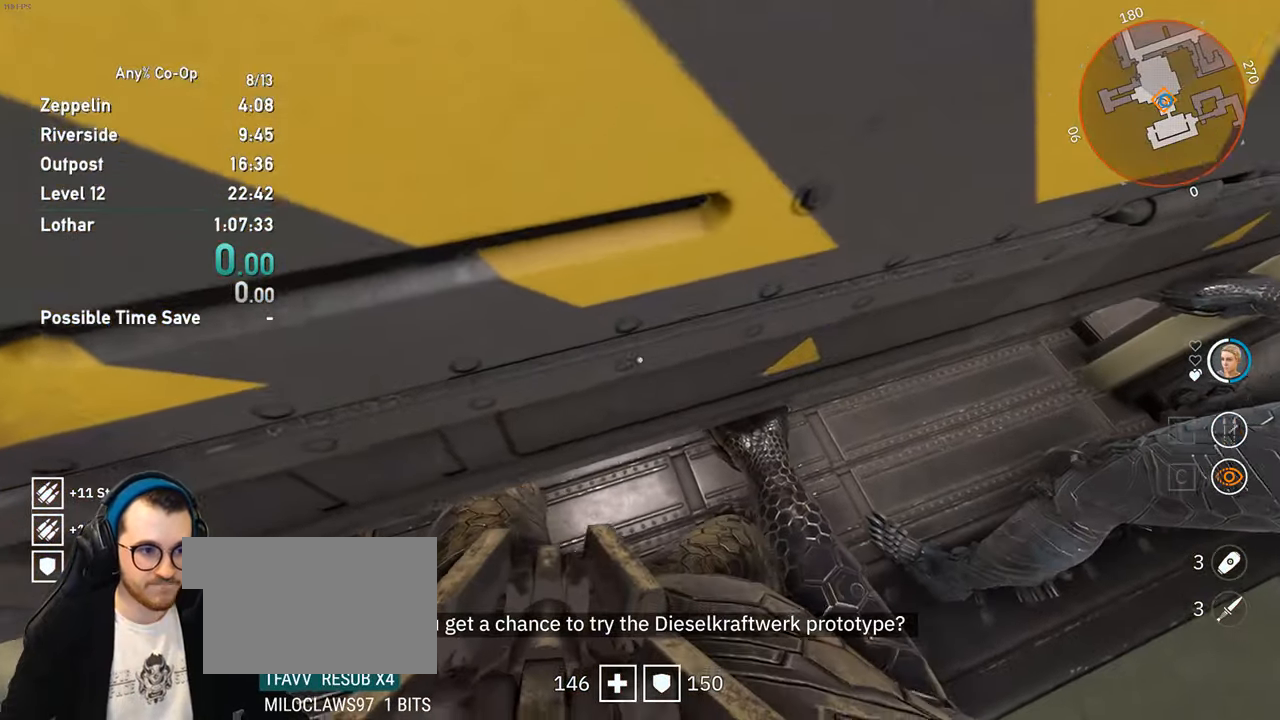
{"keys": [], "mouse": [], "events": []}
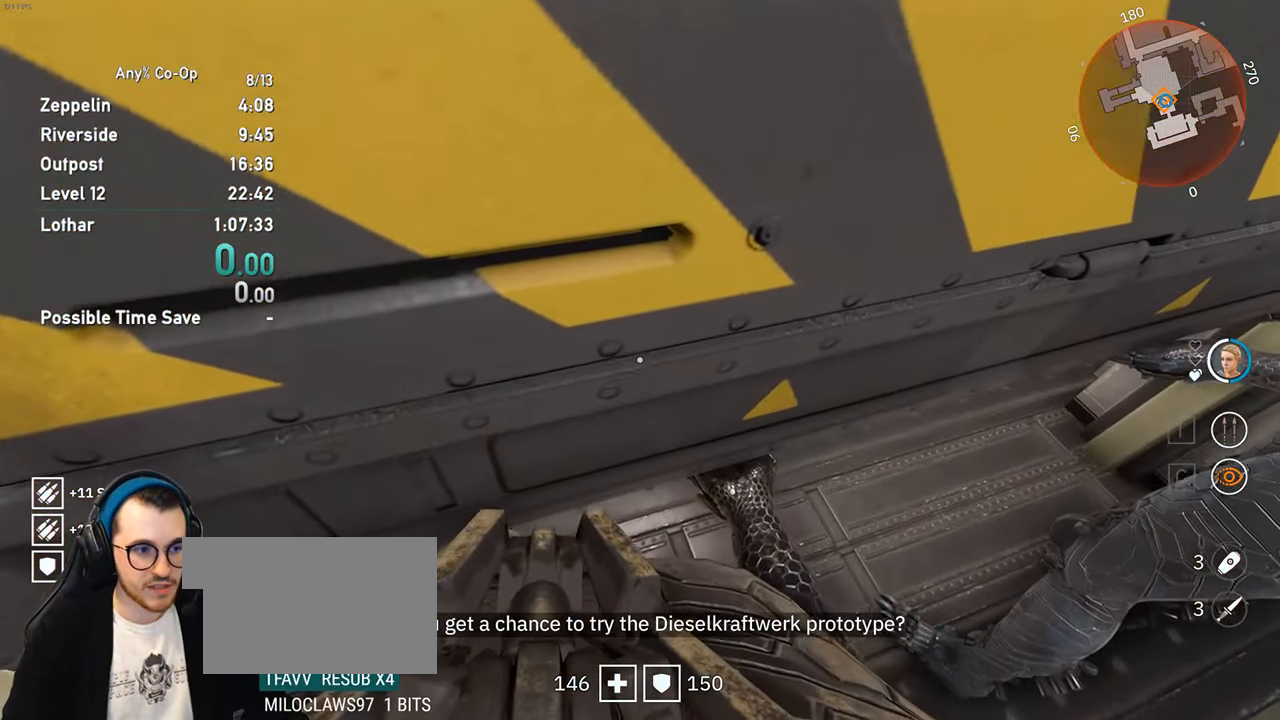
{"keys": [], "mouse": [], "events": []}
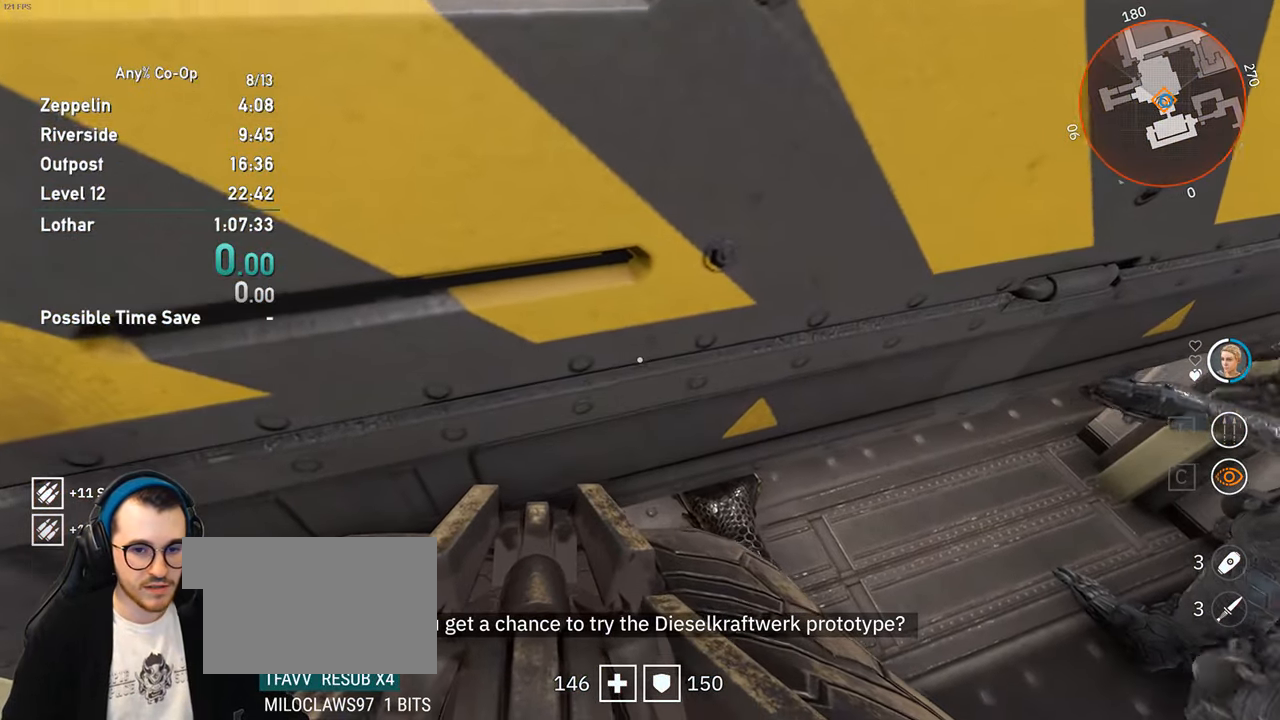
{"keys": ["tab"], "mouse": [], "events": [[484, "tab", "down"]]}
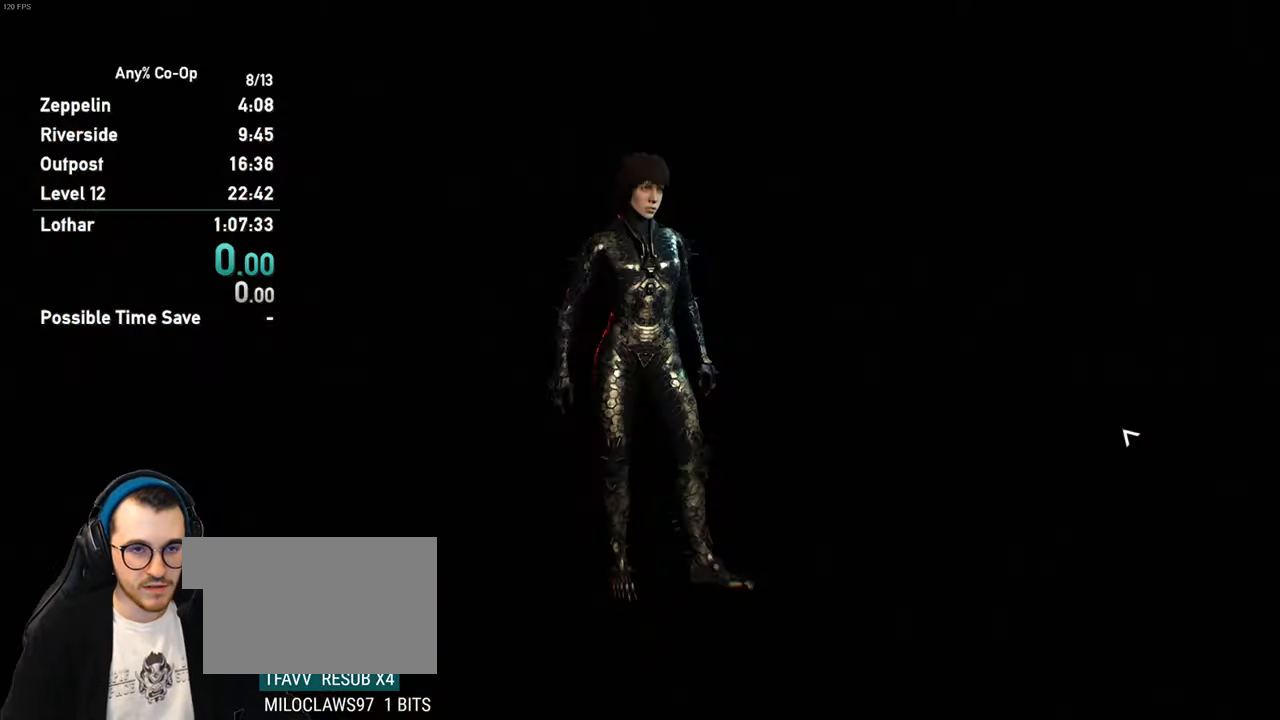
{"keys": [], "mouse": [], "events": [[84, "tab", "up"]]}
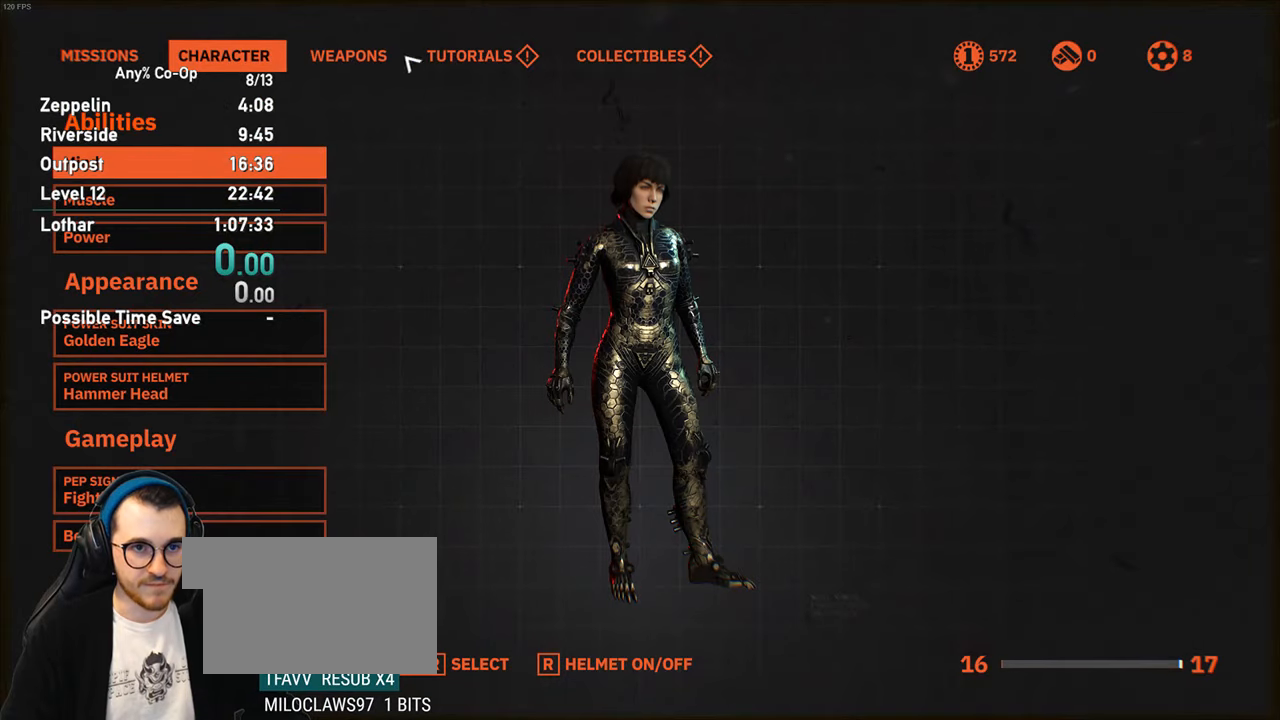
{"keys": [], "mouse": [], "events": [[333, "mouse_left", "down"], [366, "mouse_left", "up"]]}